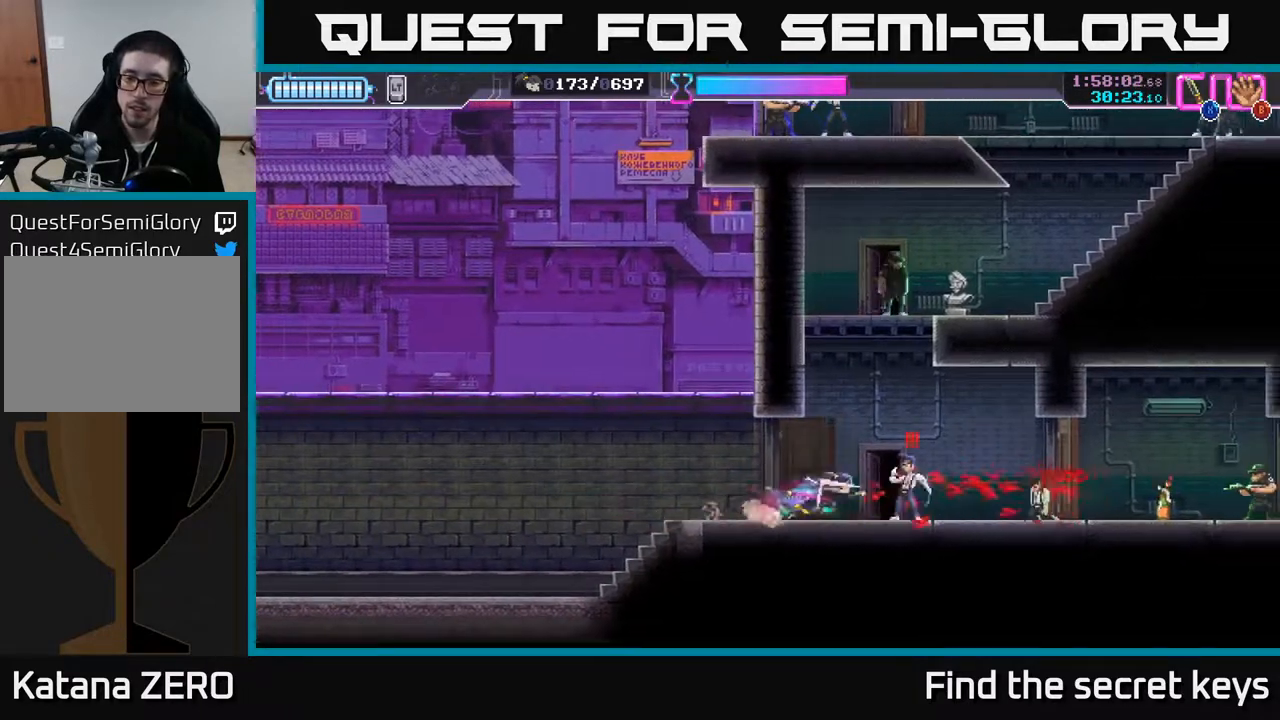
Gameplay with a controller (Xbox layout); each line is a JSON object with the inputs held at the frame after it. "events" lists button and stick changes between this image and that frame as [ms after this image, input, new state], when the widget could be followed in between.
{"buttons": ["R2"], "left_stick": "right", "right_stick": "center", "events": [[50, "X", "up"], [117, "R2", "down"], [317, "R2", "up"], [417, "R2", "down"]]}
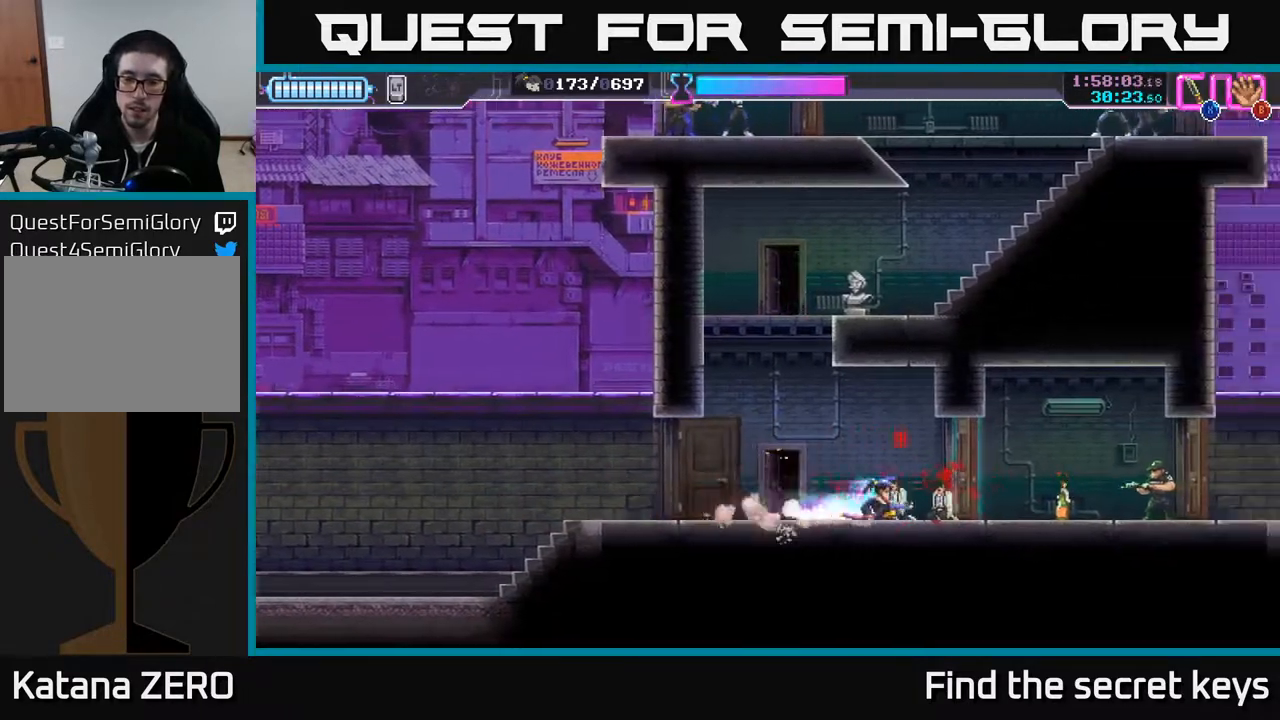
{"buttons": ["X"], "left_stick": "left", "right_stick": "center", "events": [[50, "R2", "up"], [50, "left_stick", "left"], [117, "X", "down"], [217, "X", "up"], [483, "X", "down"]]}
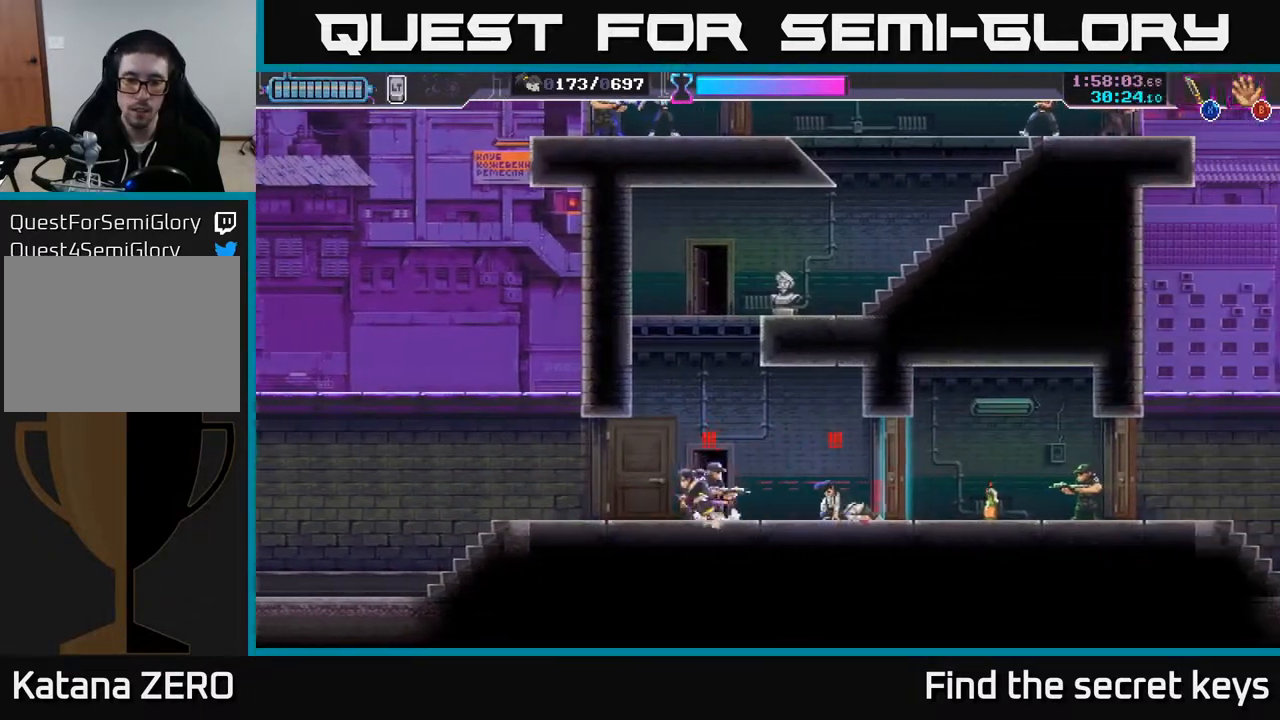
{"buttons": [], "left_stick": "right", "right_stick": "center", "events": [[50, "X", "up"], [50, "left_stick", "right"], [183, "X", "down"], [283, "X", "up"]]}
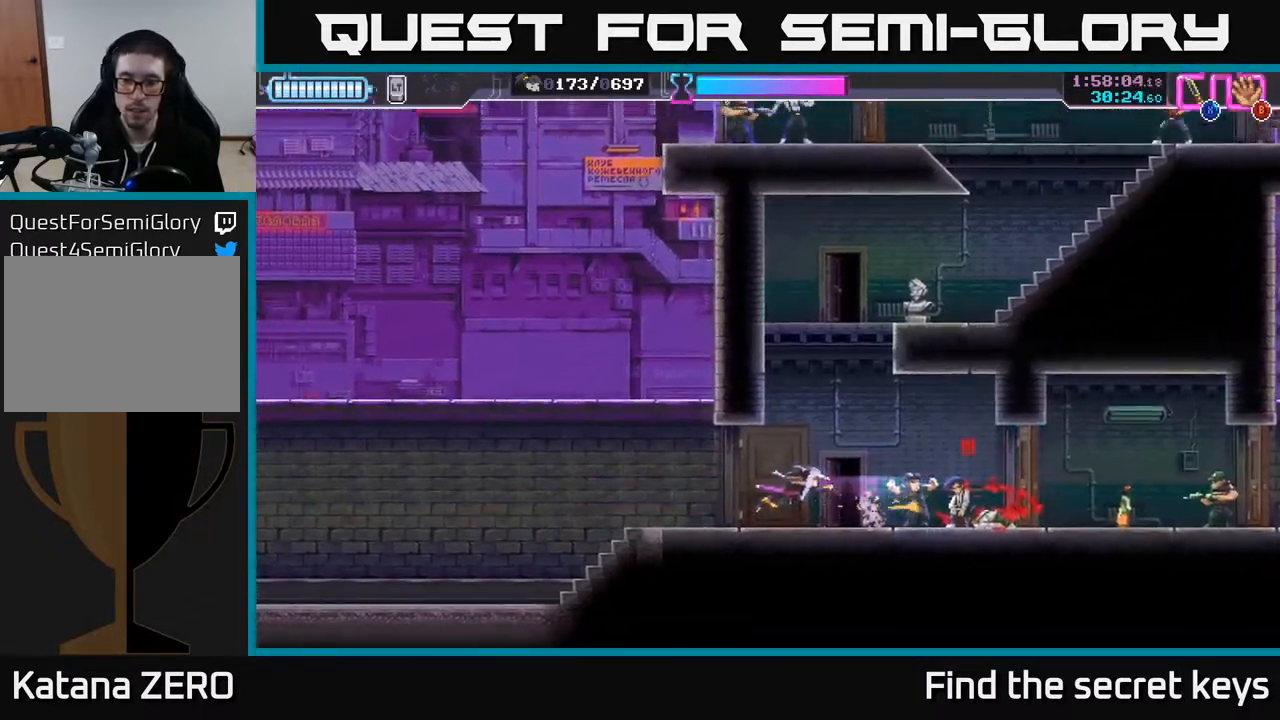
{"buttons": [], "left_stick": "center", "right_stick": "center", "events": [[233, "X", "down"], [317, "X", "up"], [350, "left_stick", "center"]]}
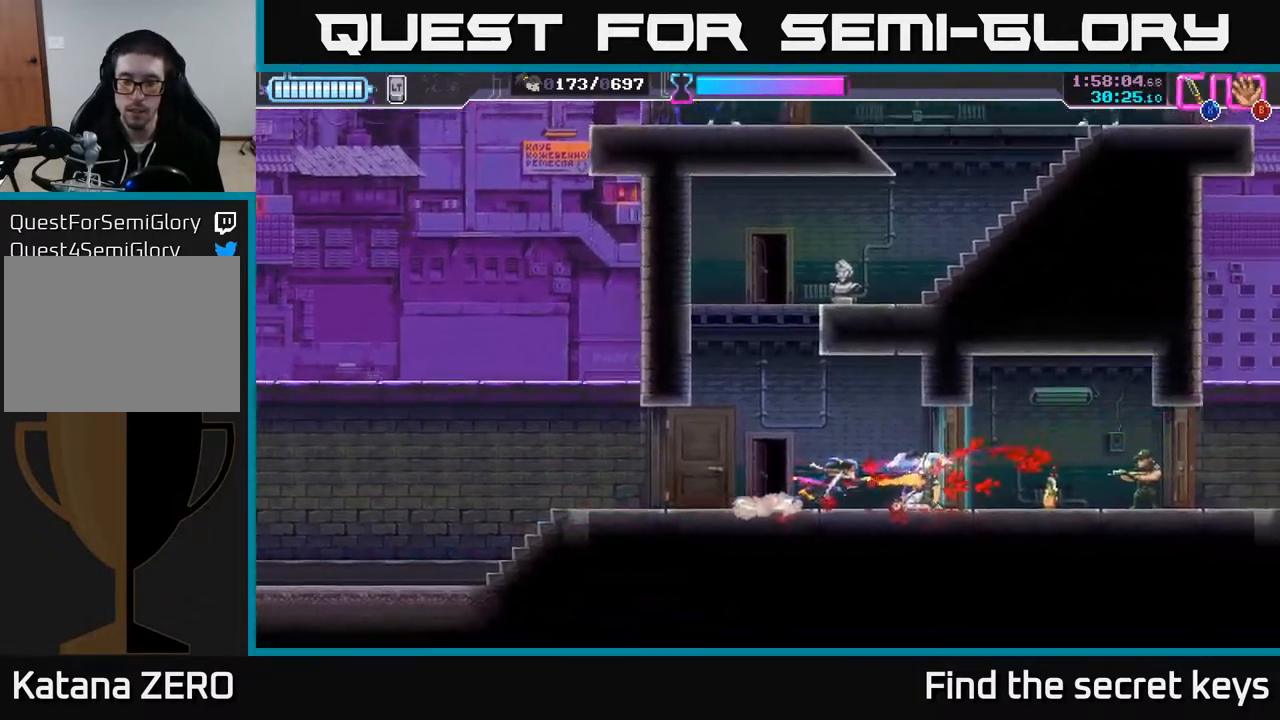
{"buttons": [], "left_stick": "right", "right_stick": "center", "events": [[183, "X", "down"], [267, "X", "up"], [433, "left_stick", "right"]]}
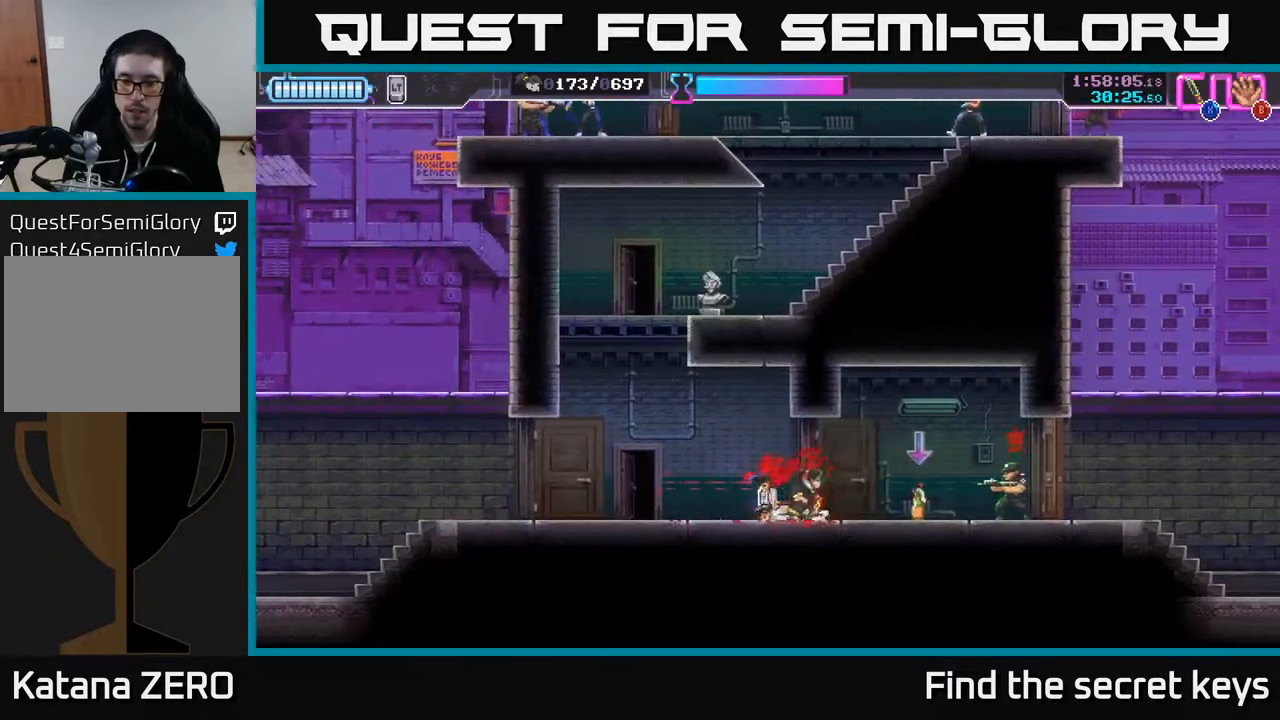
{"buttons": [], "left_stick": "center", "right_stick": "center", "events": [[17, "R2", "down"], [283, "R2", "up"], [283, "X", "down"], [367, "left_stick", "center"], [383, "X", "up"]]}
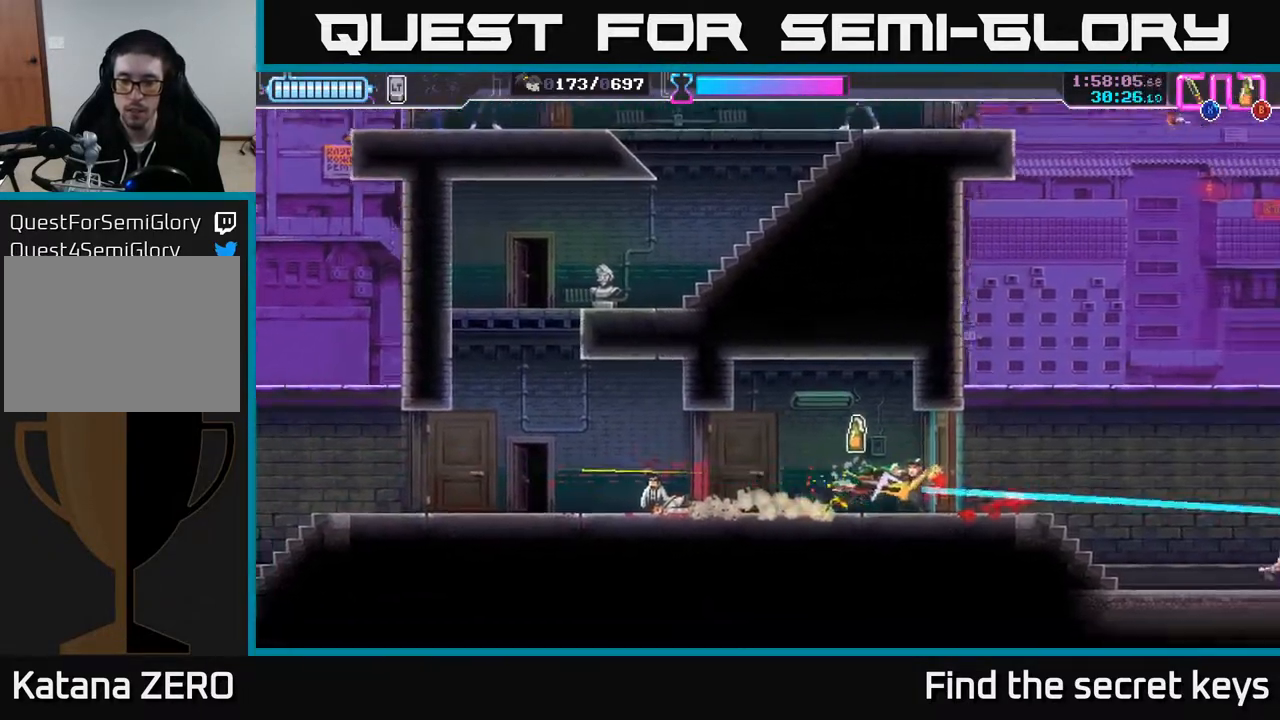
{"buttons": [], "left_stick": "right", "right_stick": "center", "events": [[33, "left_stick", "left"], [383, "left_stick", "center"], [467, "left_stick", "right"]]}
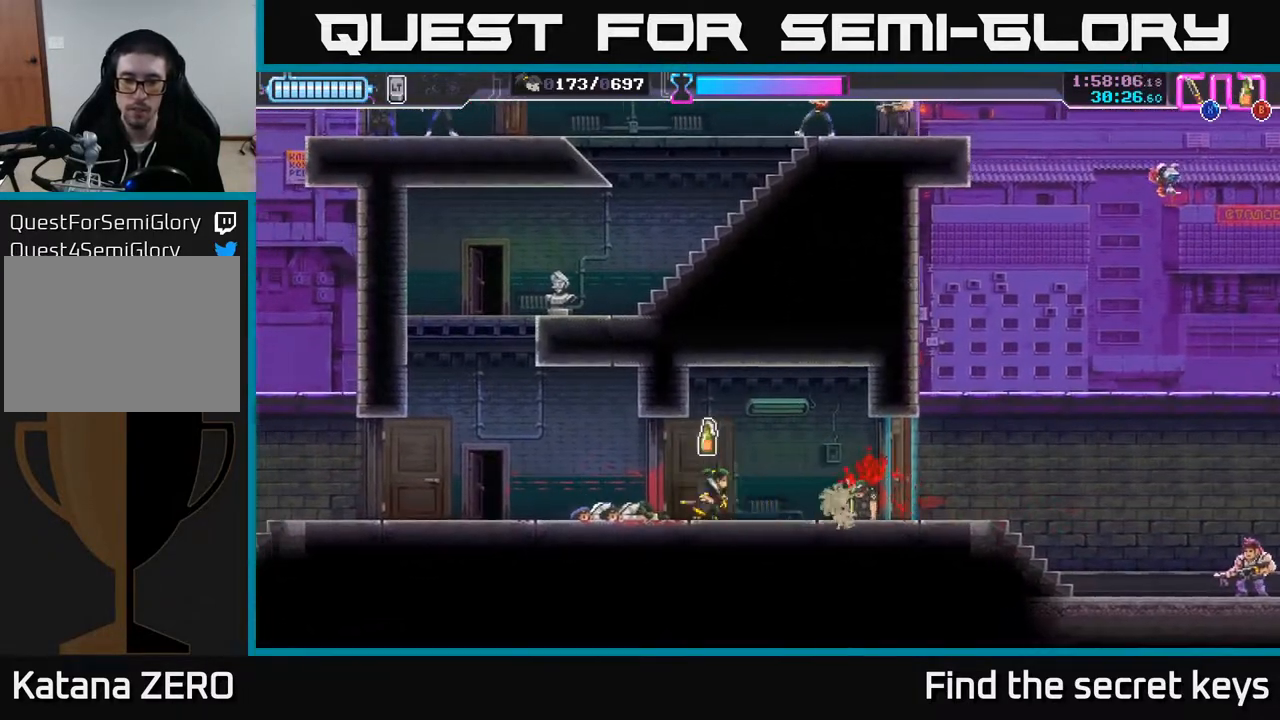
{"buttons": [], "left_stick": "right", "right_stick": "center", "events": [[217, "left_stick", "center"], [417, "left_stick", "right"]]}
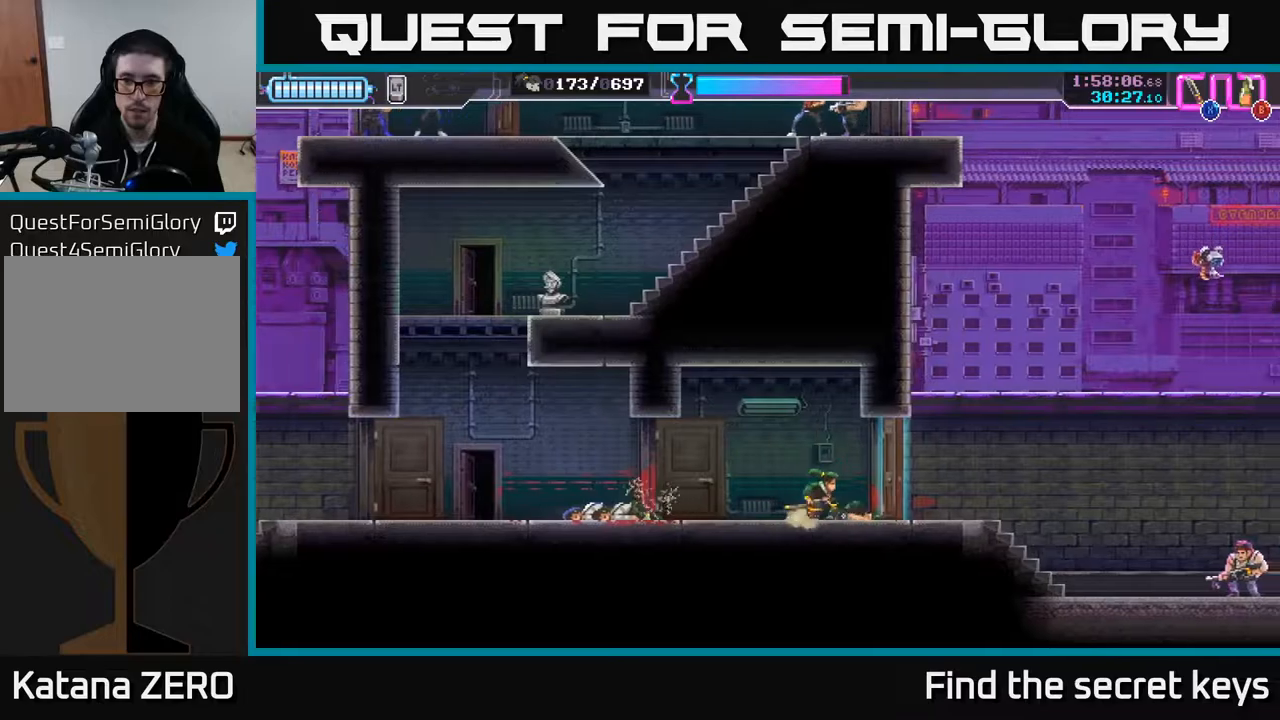
{"buttons": [], "left_stick": "right", "right_stick": "center", "events": [[167, "X", "down"], [283, "X", "up"], [417, "B", "down"], [483, "B", "up"]]}
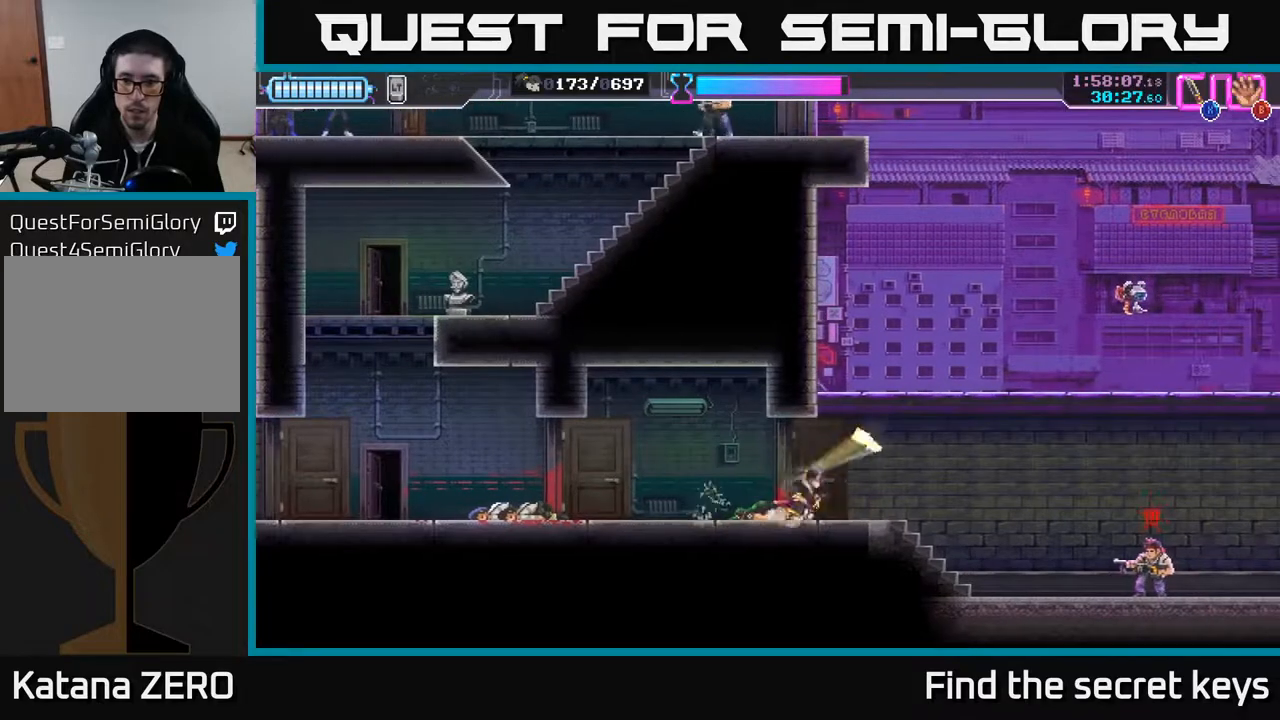
{"buttons": [], "left_stick": "left", "right_stick": "center", "events": [[50, "left_stick", "left"], [133, "R2", "down"], [317, "R2", "up"]]}
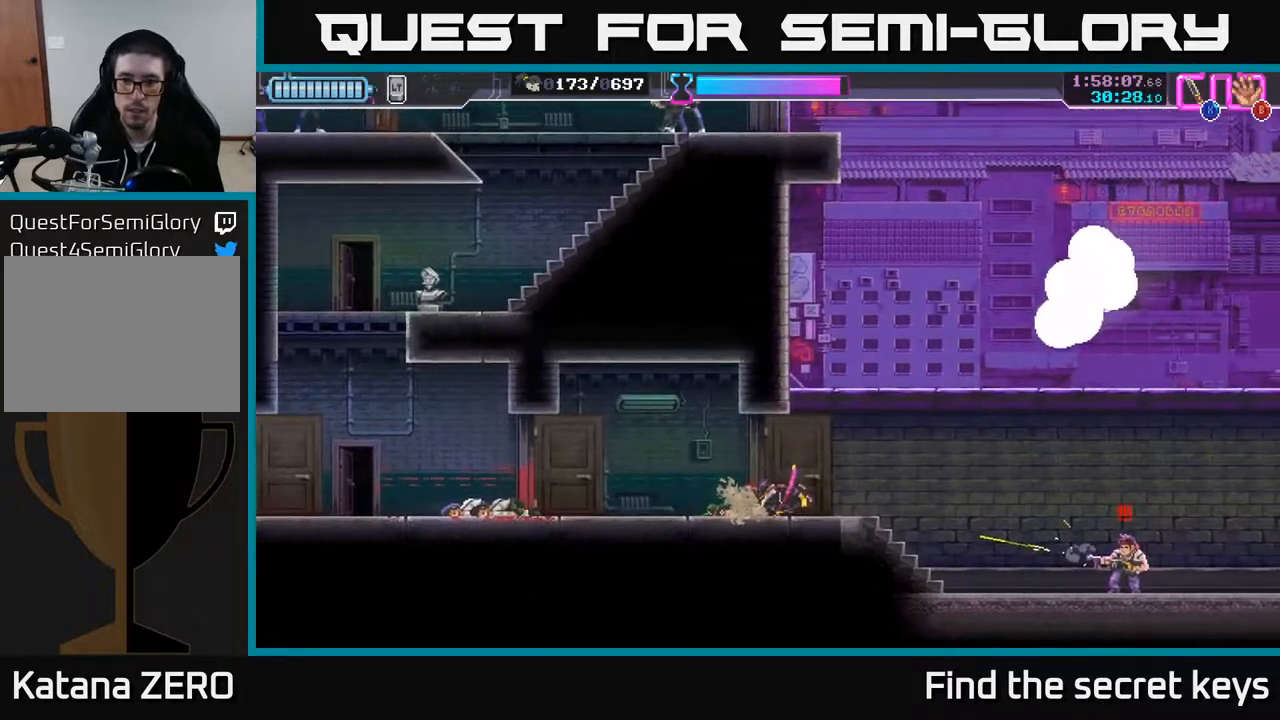
{"buttons": [], "left_stick": "left", "right_stick": "center", "events": []}
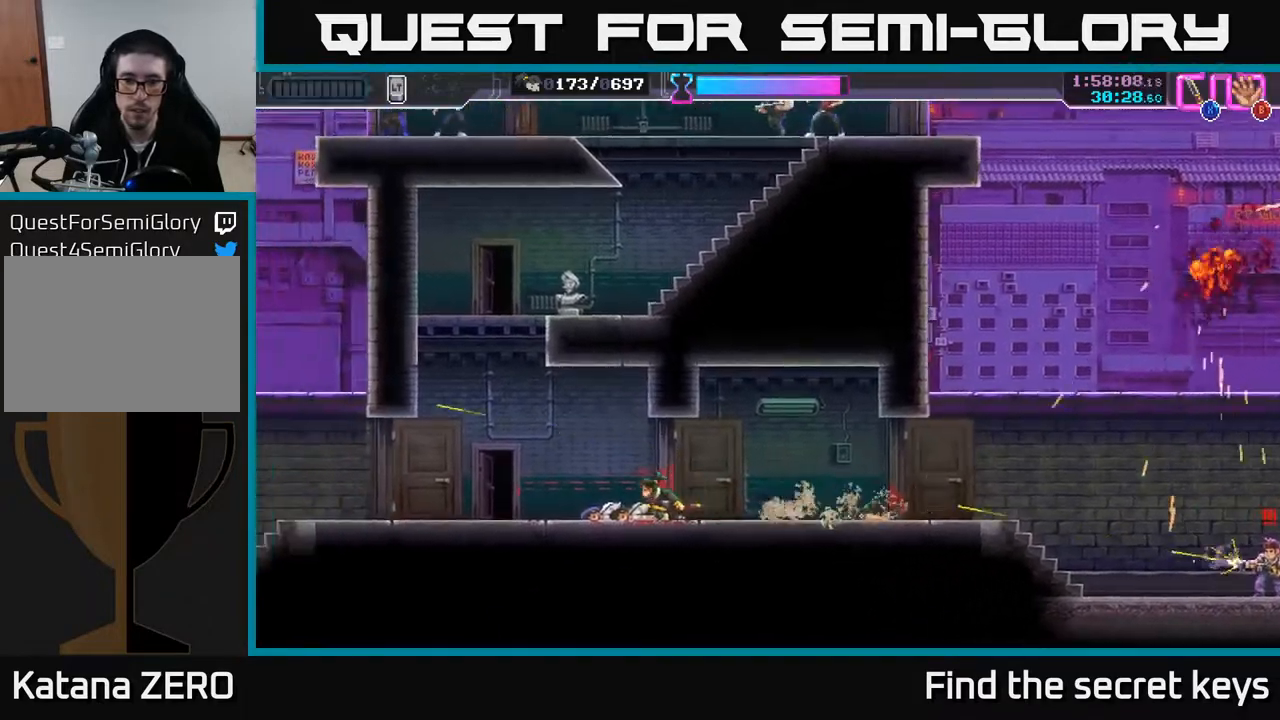
{"buttons": [], "left_stick": "right", "right_stick": "center", "events": [[383, "left_stick", "right"]]}
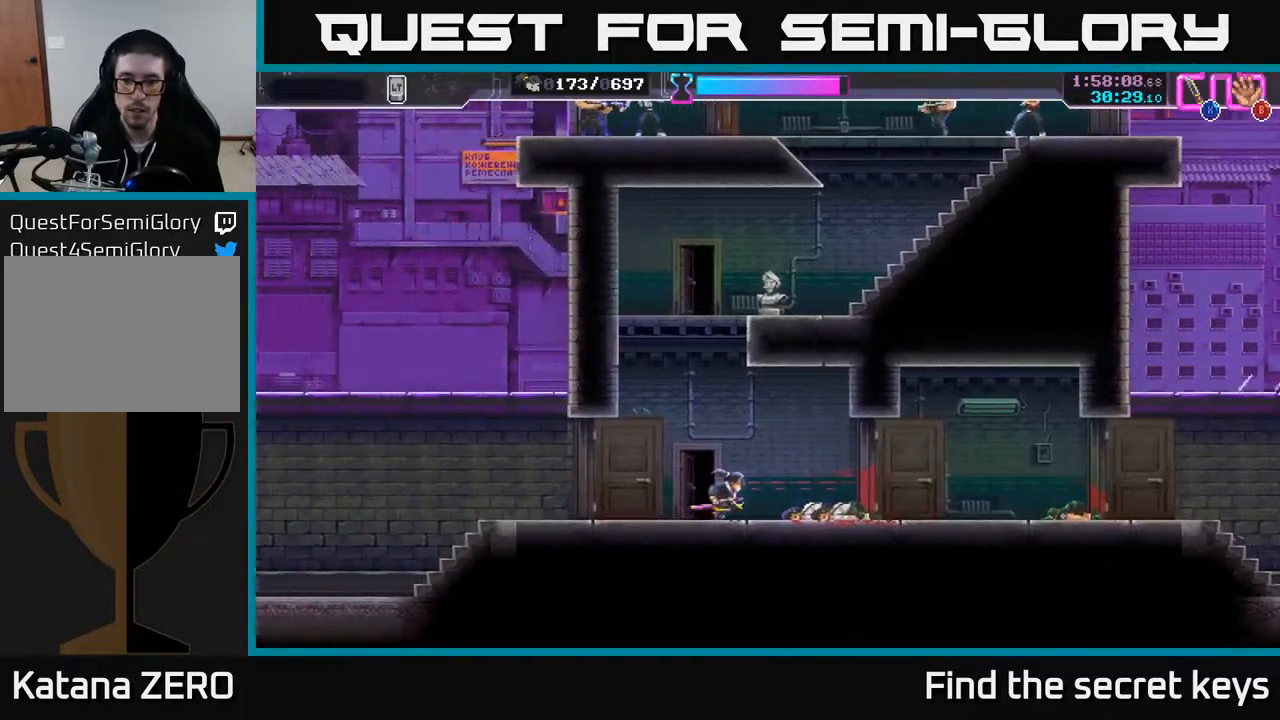
{"buttons": [], "left_stick": "right", "right_stick": "center", "events": []}
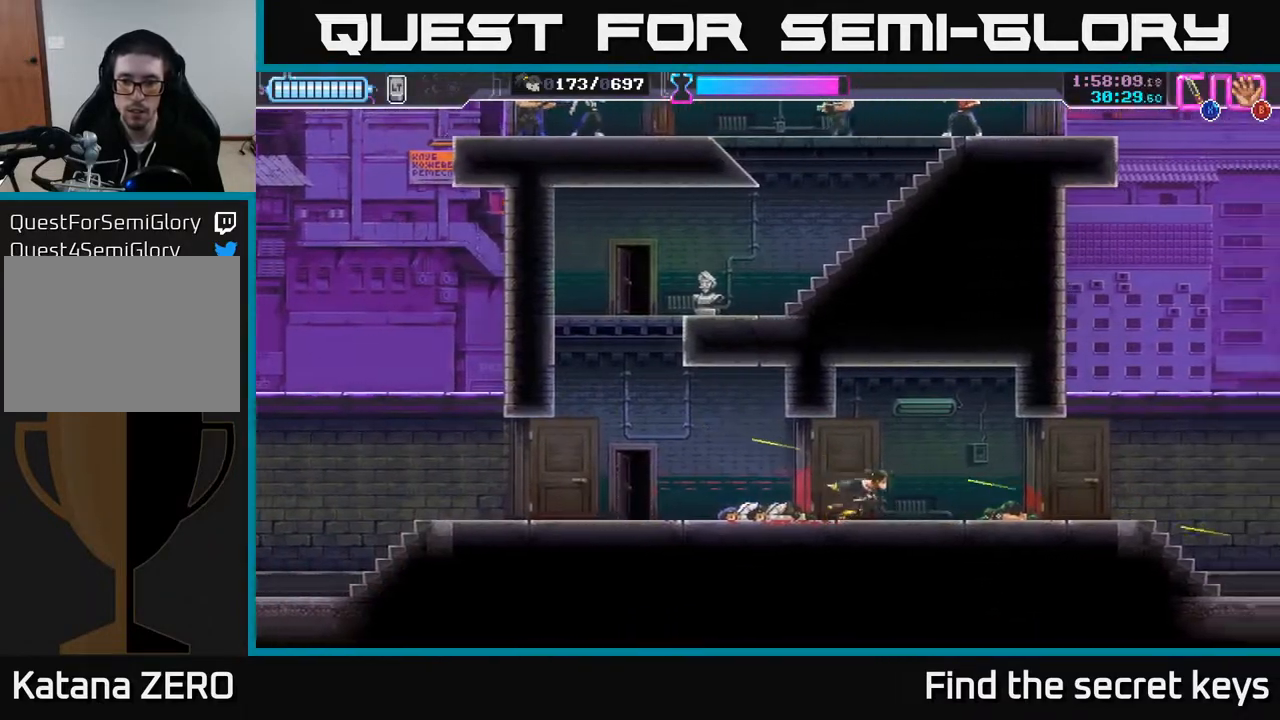
{"buttons": [], "left_stick": "center", "right_stick": "center", "events": [[100, "R2", "down"], [250, "R2", "up"], [483, "left_stick", "center"]]}
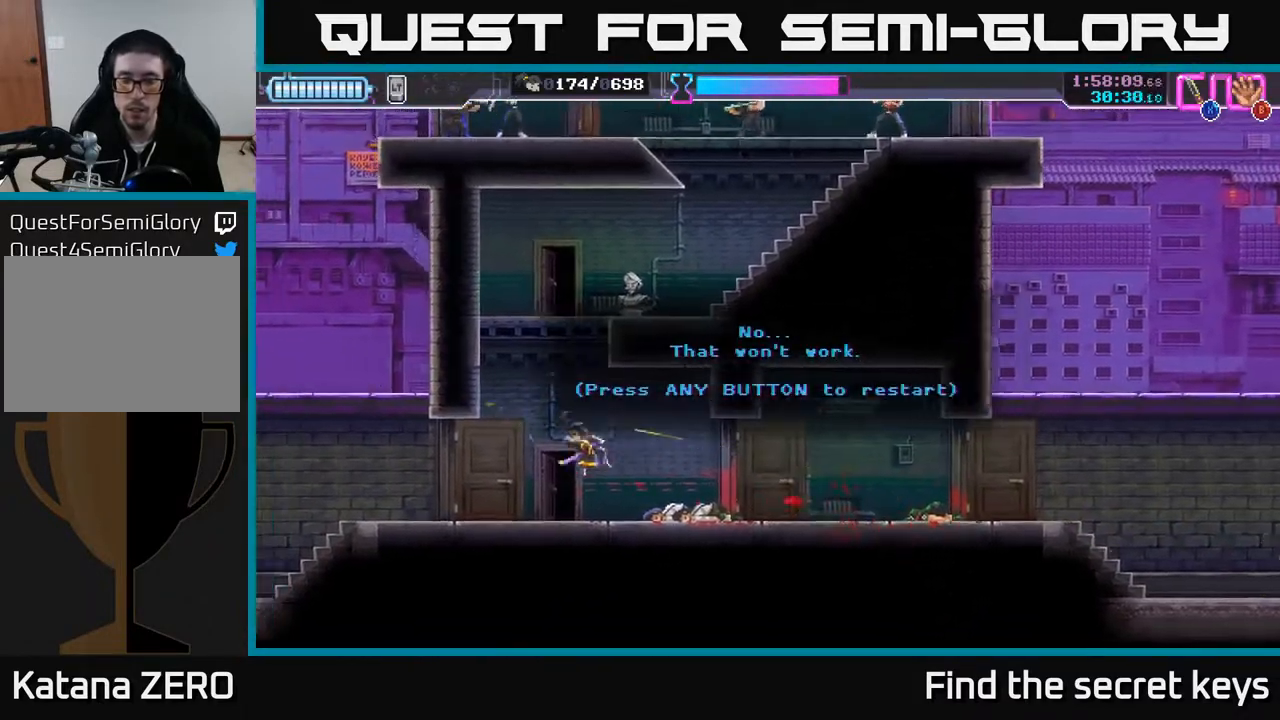
{"buttons": [], "left_stick": "center", "right_stick": "center", "events": [[317, "R2", "down"], [400, "R2", "up"]]}
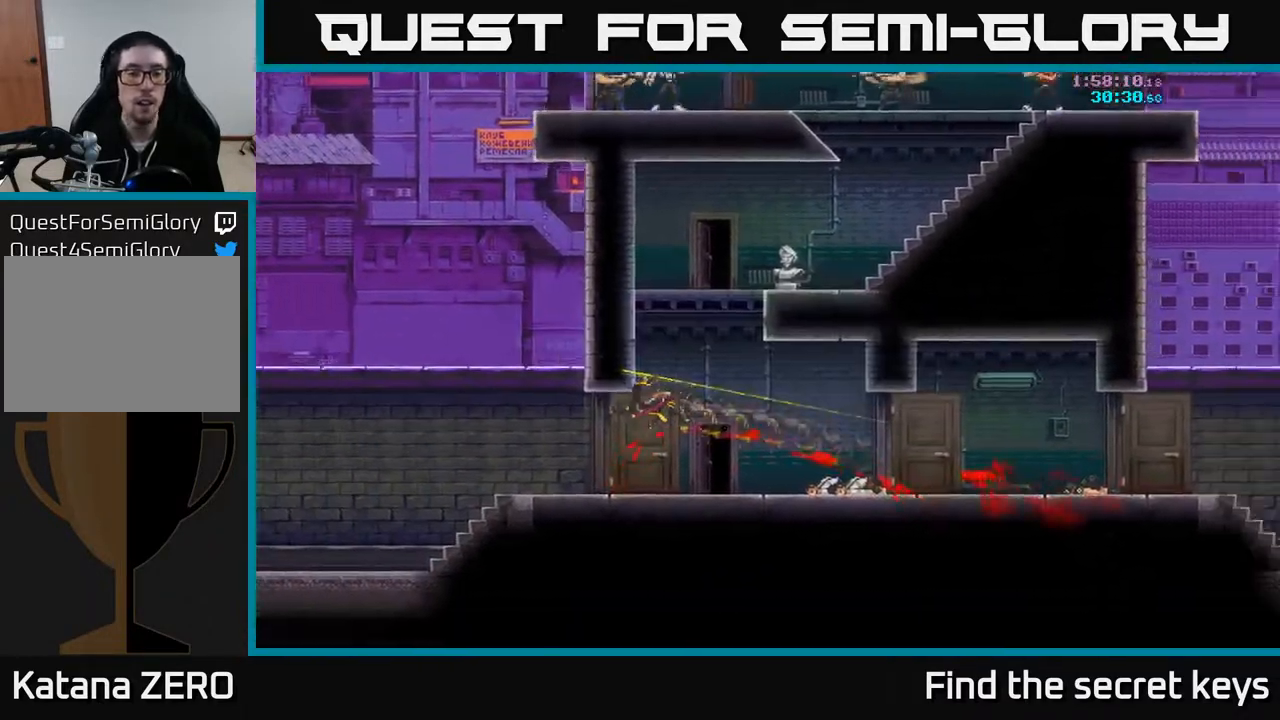
{"buttons": [], "left_stick": "center", "right_stick": "center", "events": [[17, "R2", "down"], [83, "R2", "up"], [200, "R2", "down"], [283, "R2", "up"], [383, "R2", "down"], [467, "R2", "up"]]}
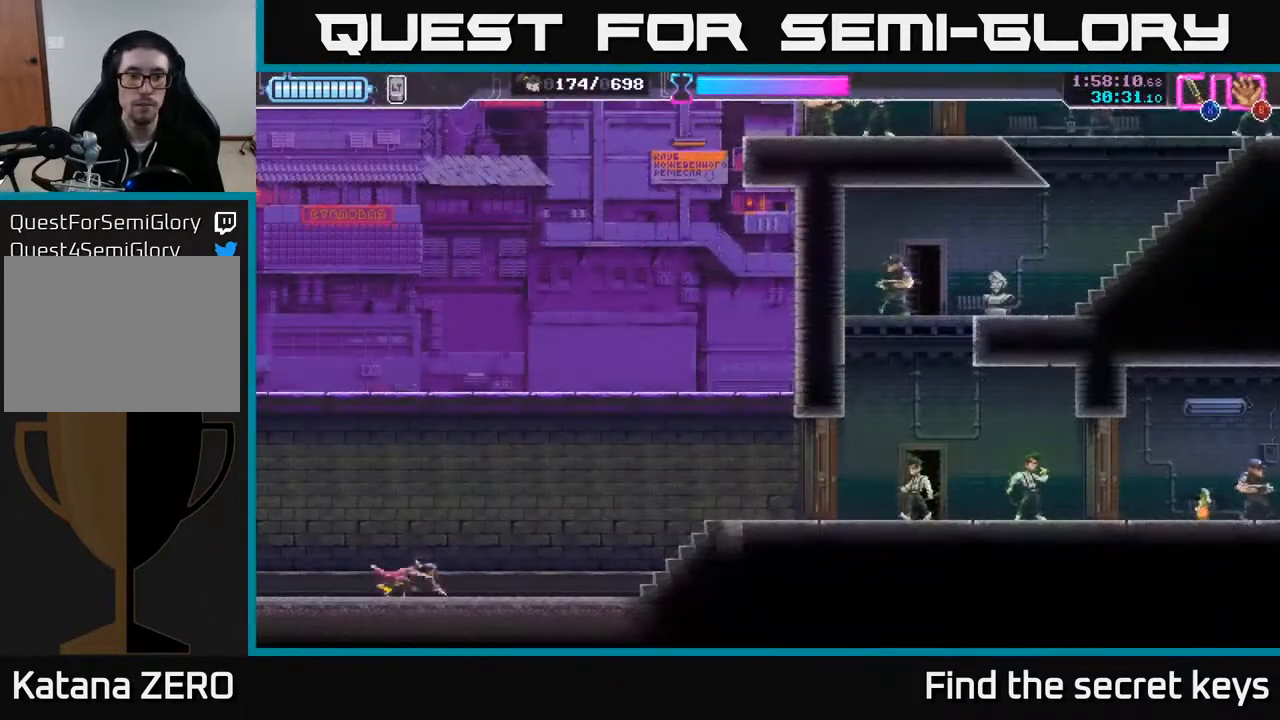
{"buttons": [], "left_stick": "right", "right_stick": "center", "events": [[67, "R2", "down"], [133, "R2", "up"], [250, "R2", "down"], [317, "R2", "up"], [350, "left_stick", "right"], [417, "R2", "down"], [500, "R2", "up"]]}
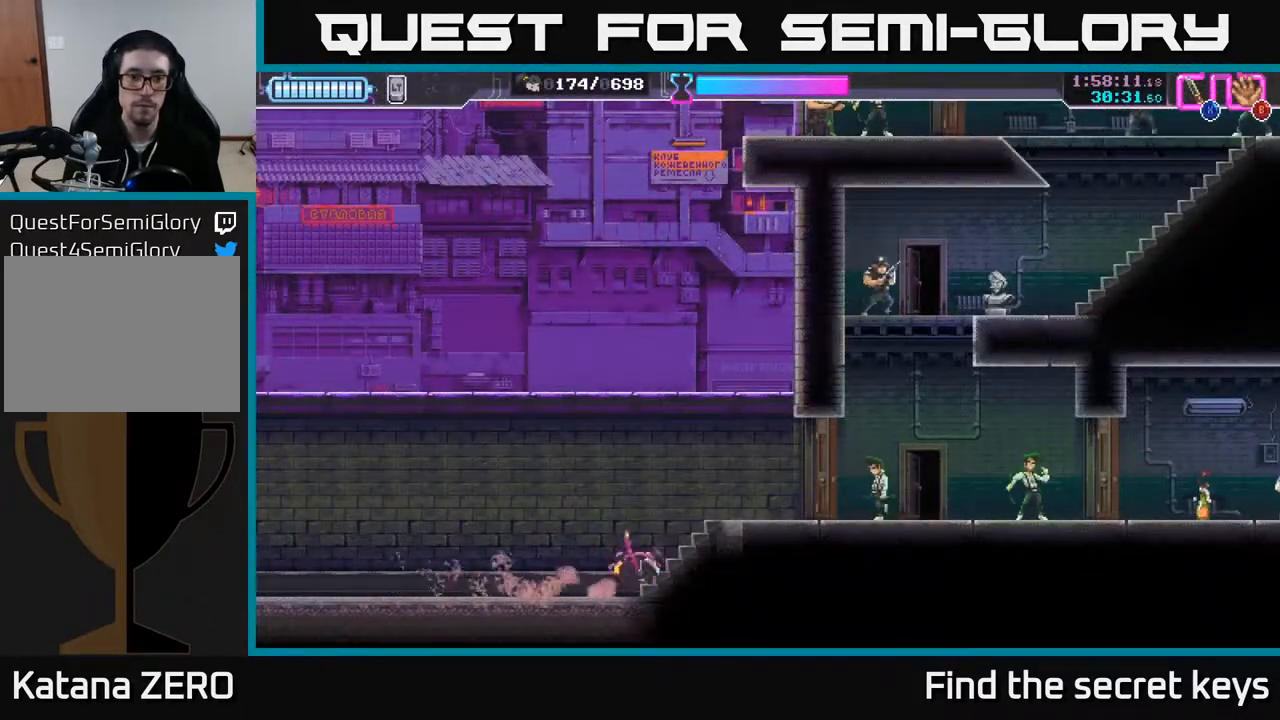
{"buttons": [], "left_stick": "right", "right_stick": "center", "events": [[383, "X", "down"], [467, "X", "up"]]}
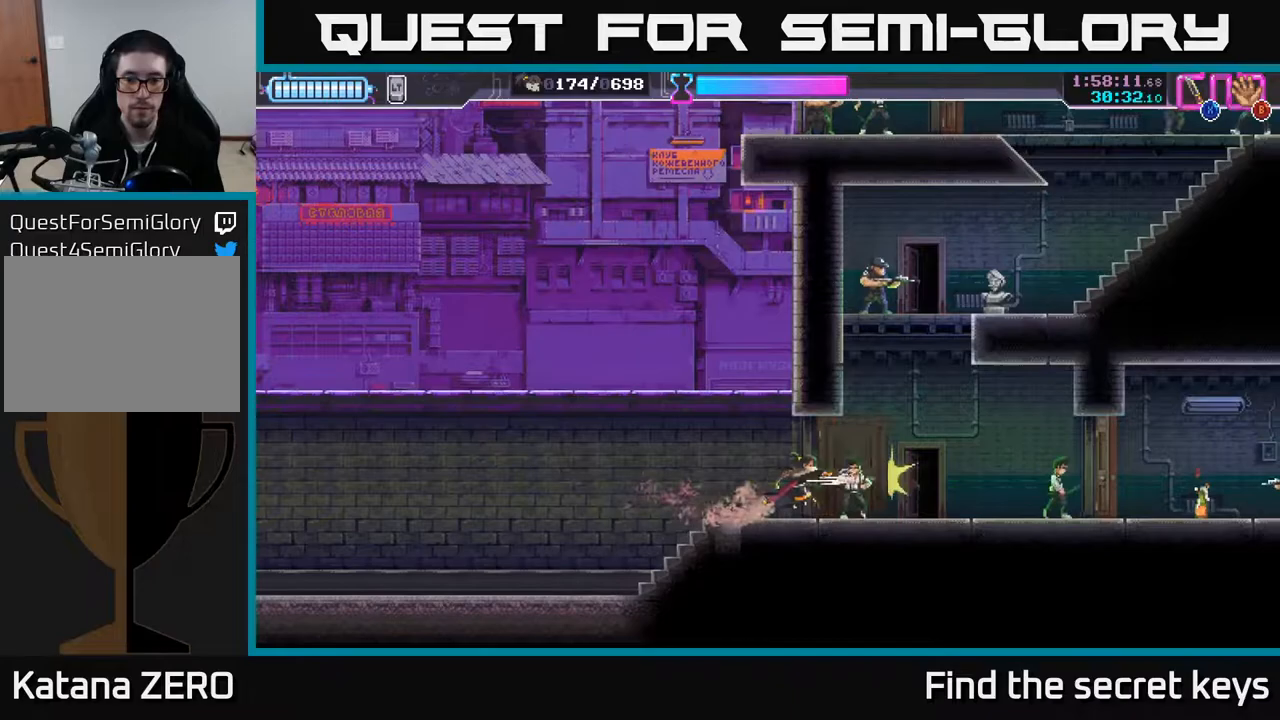
{"buttons": ["R2"], "left_stick": "right", "right_stick": "center", "events": [[500, "R2", "down"]]}
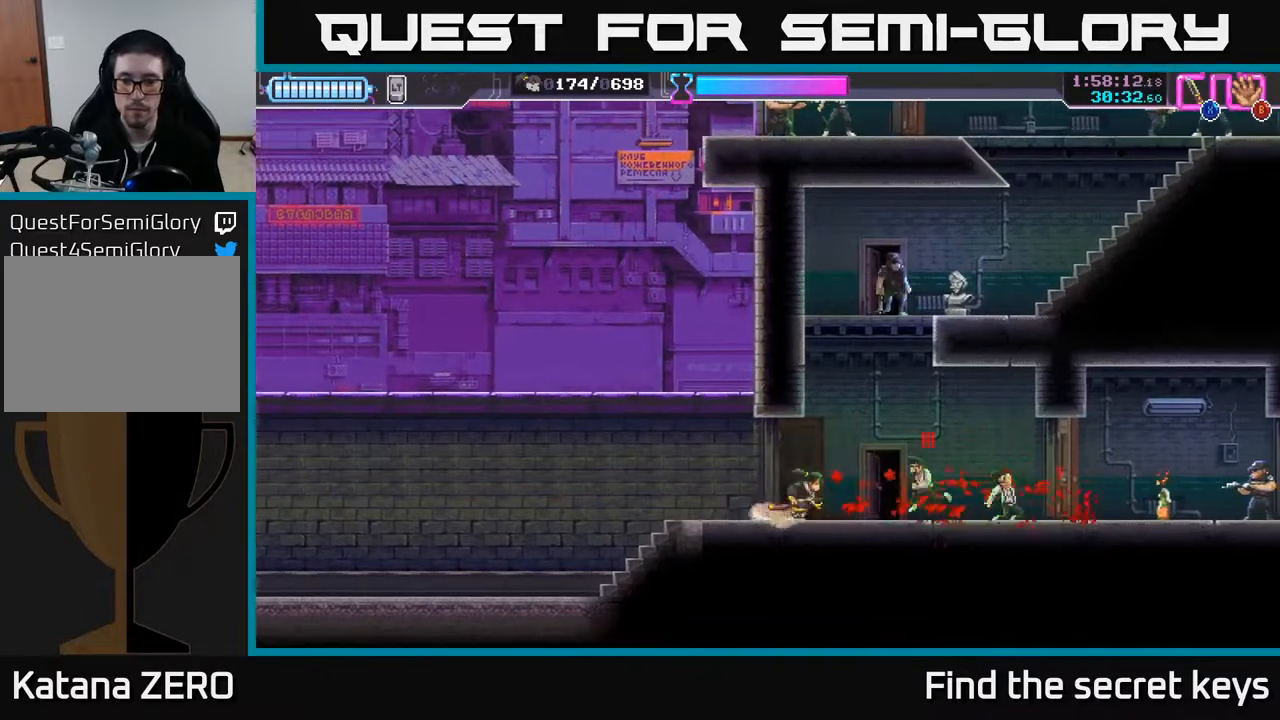
{"buttons": [], "left_stick": "left", "right_stick": "center", "events": [[233, "R2", "up"], [283, "X", "down"], [283, "left_stick", "left"], [417, "X", "up"]]}
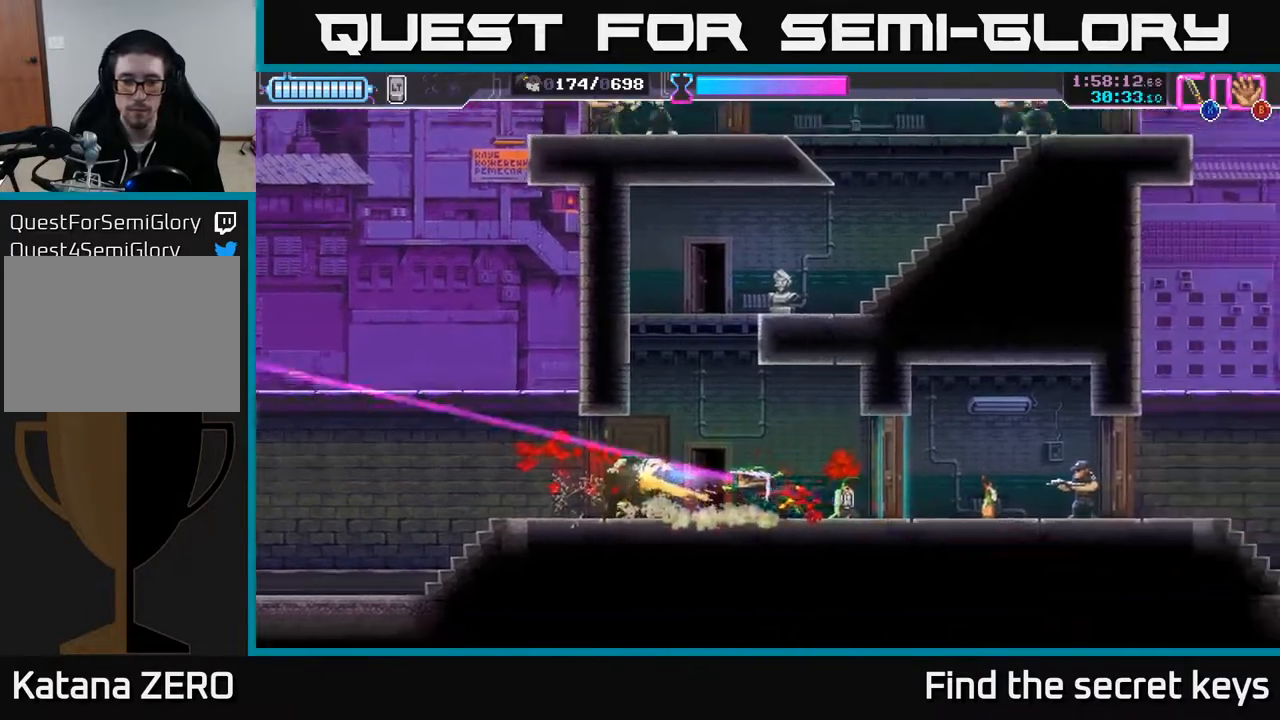
{"buttons": [], "left_stick": "right", "right_stick": "center", "events": [[67, "left_stick", "center"], [367, "left_stick", "left"], [500, "left_stick", "right"]]}
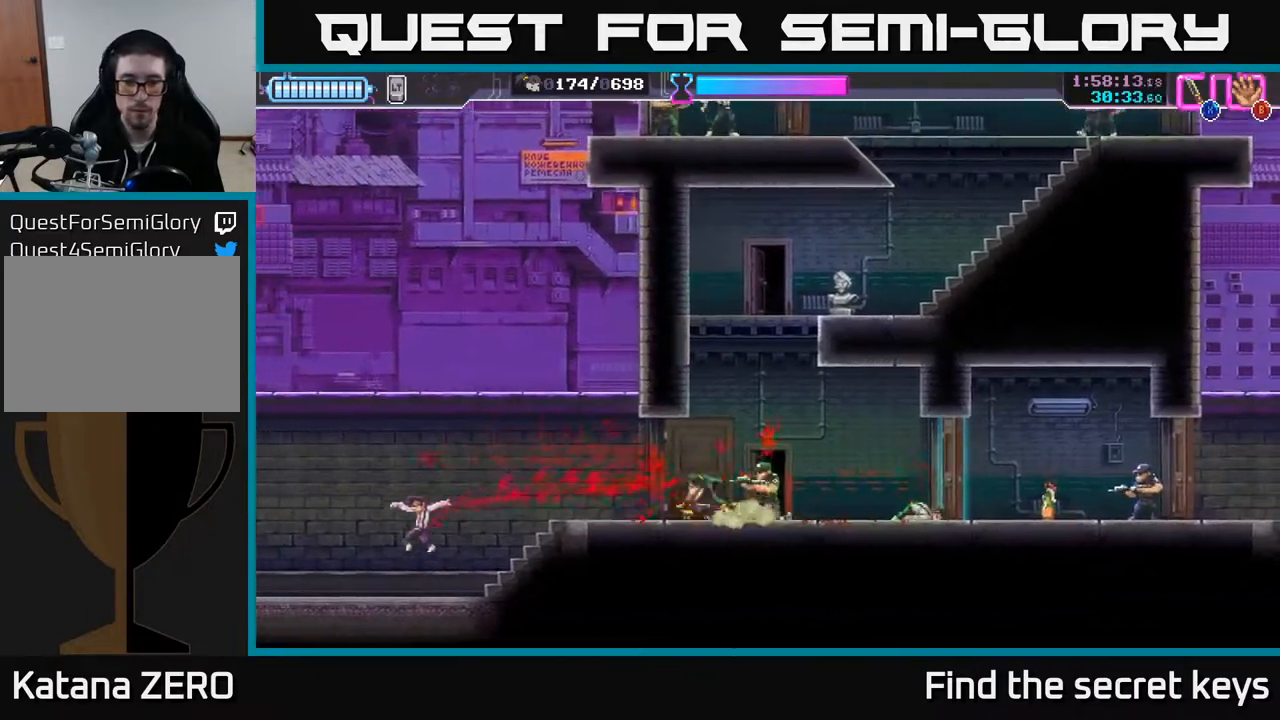
{"buttons": [], "left_stick": "right", "right_stick": "center", "events": [[17, "X", "down"], [83, "X", "up"]]}
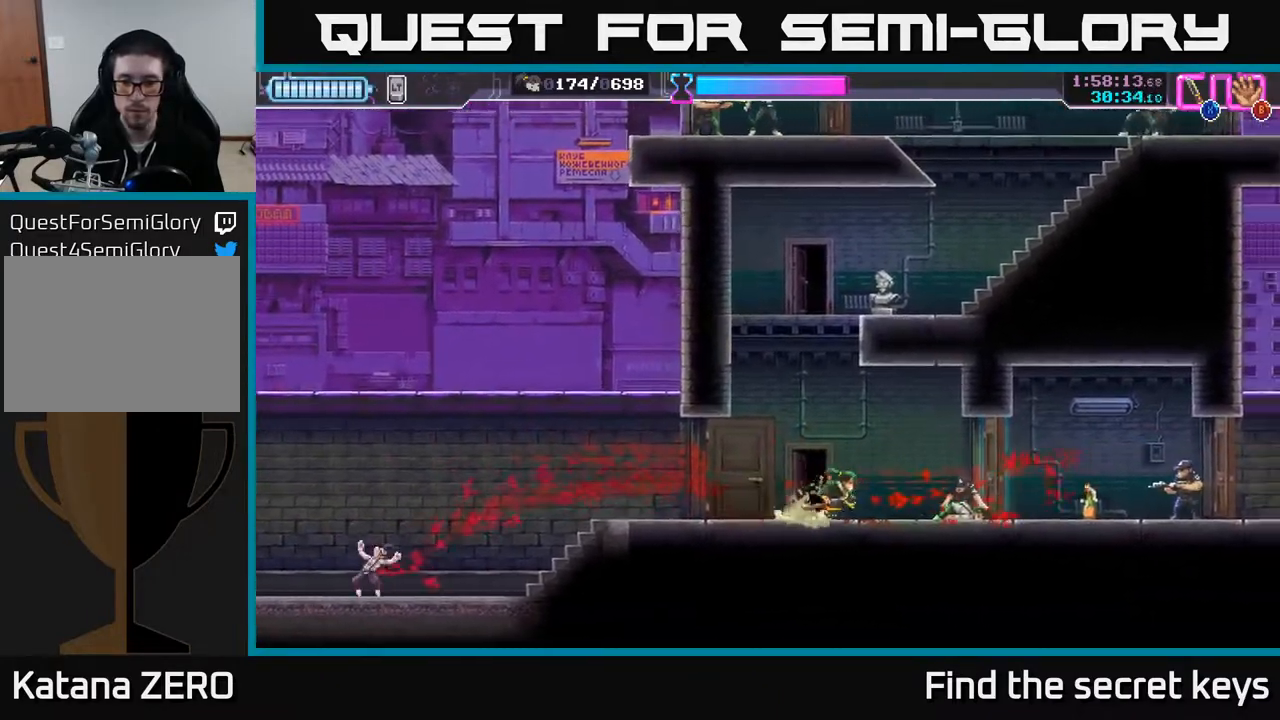
{"buttons": [], "left_stick": "right", "right_stick": "center", "events": [[183, "X", "down"], [300, "X", "up"]]}
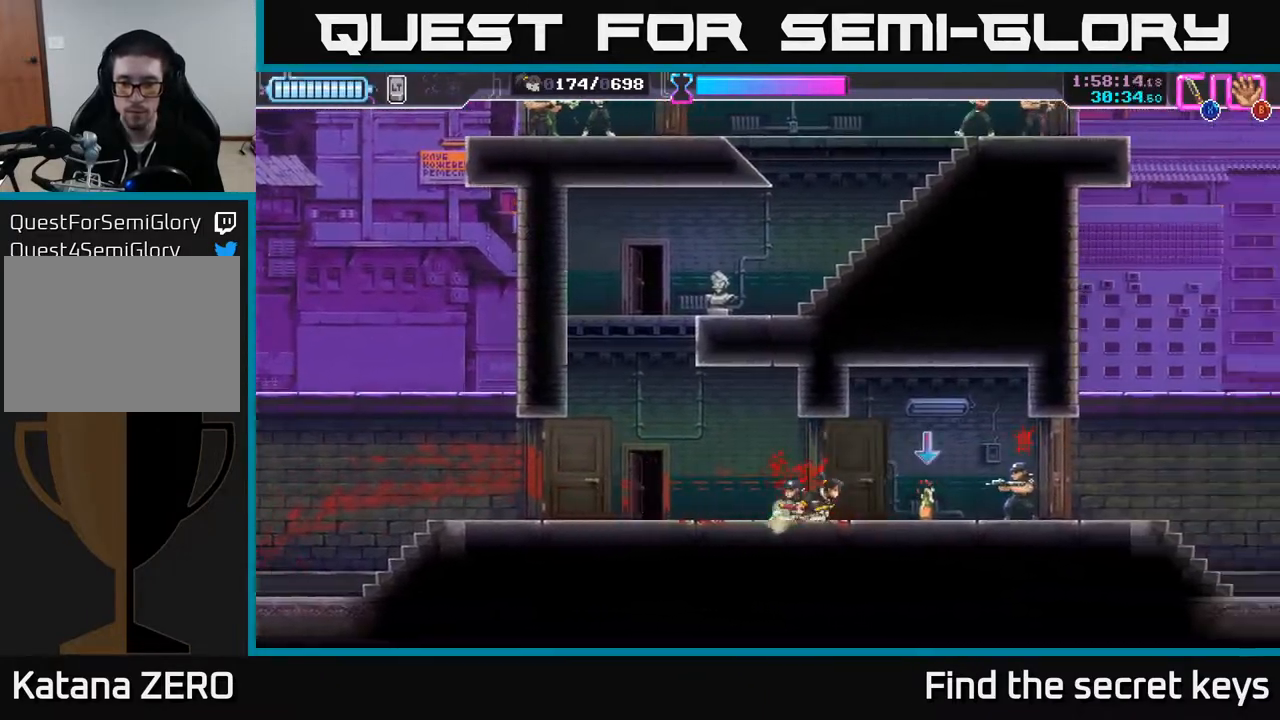
{"buttons": [], "left_stick": "center", "right_stick": "center", "events": [[33, "R2", "down"], [217, "R2", "up"], [267, "X", "down"], [383, "X", "up"], [417, "left_stick", "center"]]}
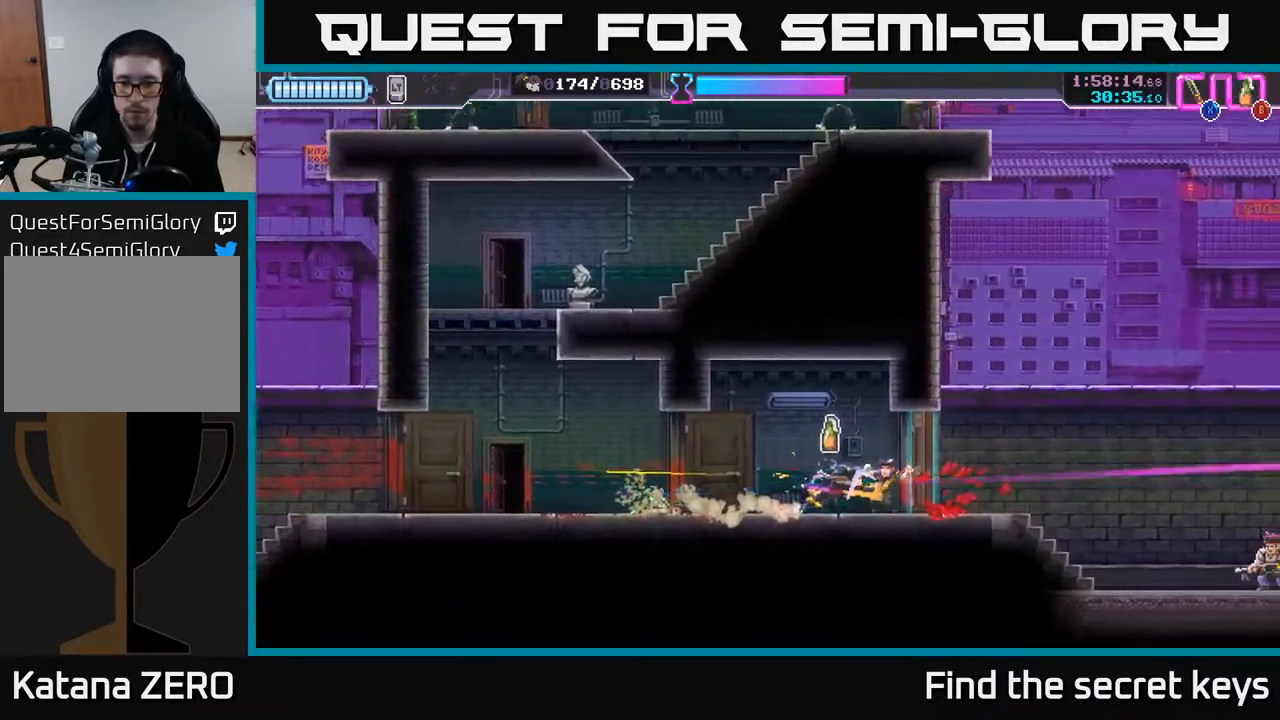
{"buttons": [], "left_stick": "left", "right_stick": "center", "events": [[67, "left_stick", "right"], [183, "X", "down"], [250, "left_stick", "center"], [267, "X", "up"], [400, "left_stick", "left"]]}
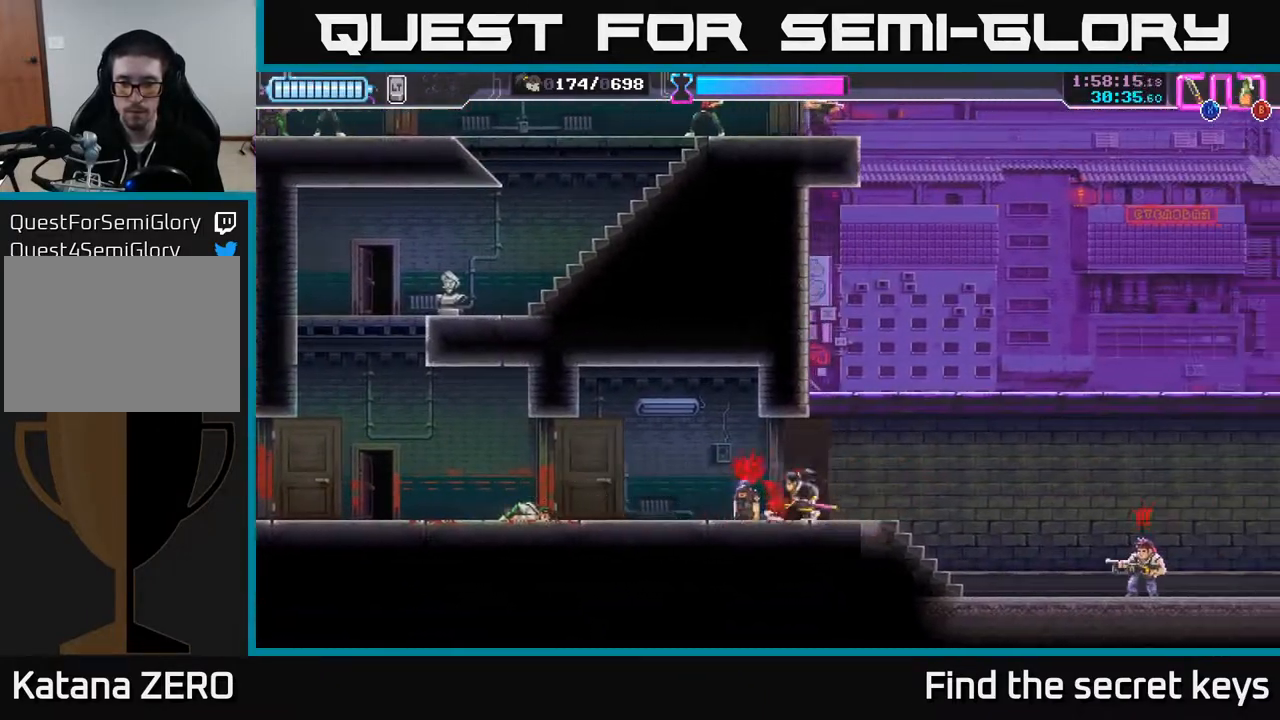
{"buttons": [], "left_stick": "center", "right_stick": "center", "events": [[467, "left_stick", "center"]]}
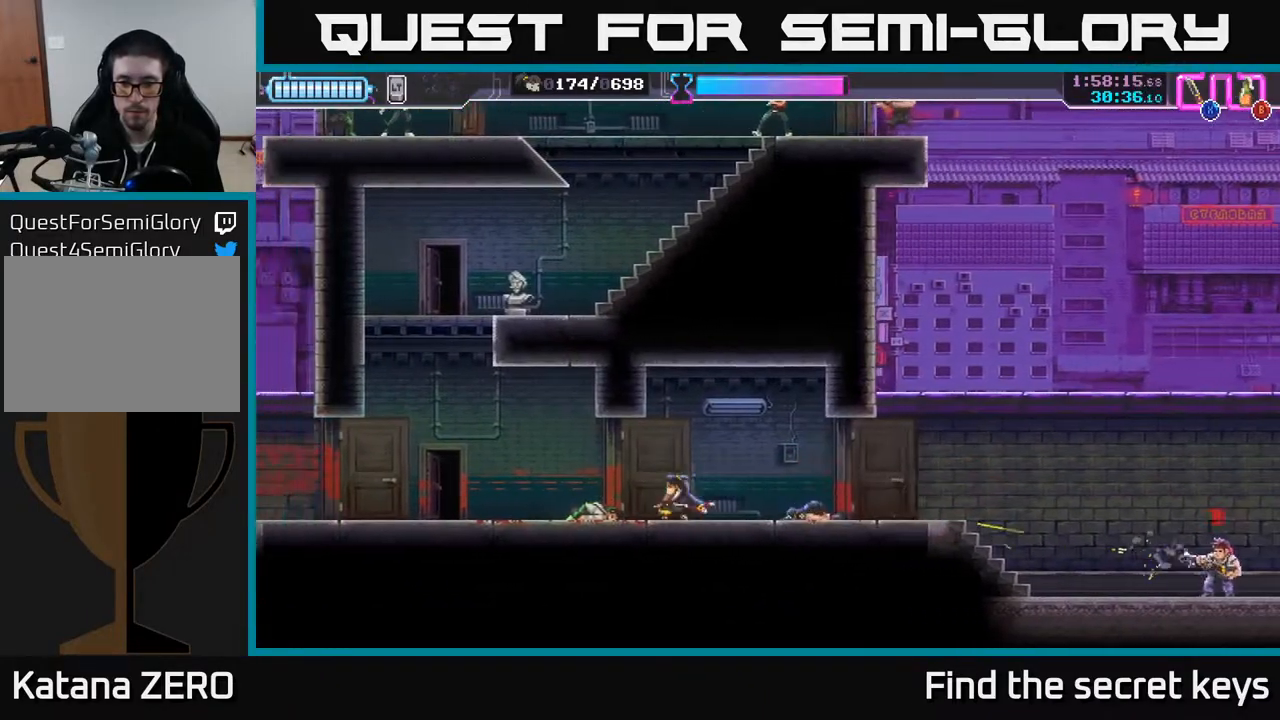
{"buttons": [], "left_stick": "center", "right_stick": "center", "events": [[17, "left_stick", "right"], [167, "left_stick", "center"]]}
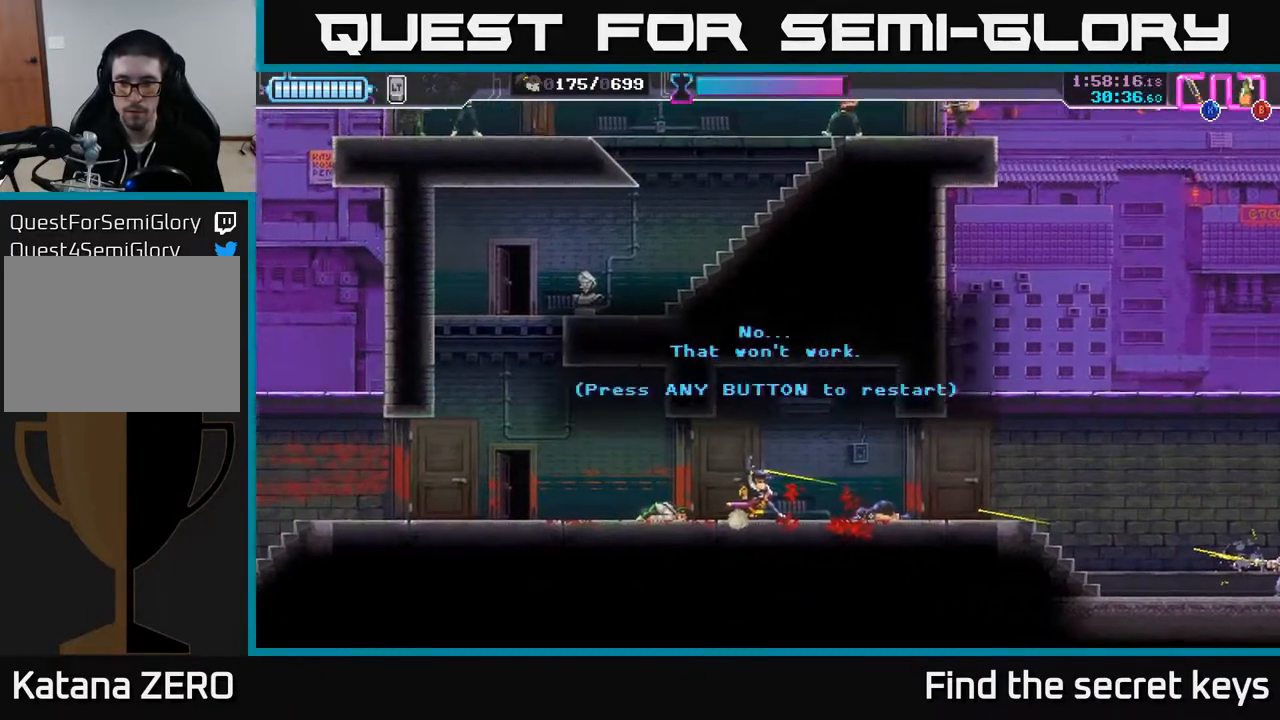
{"buttons": [], "left_stick": "center", "right_stick": "center", "events": []}
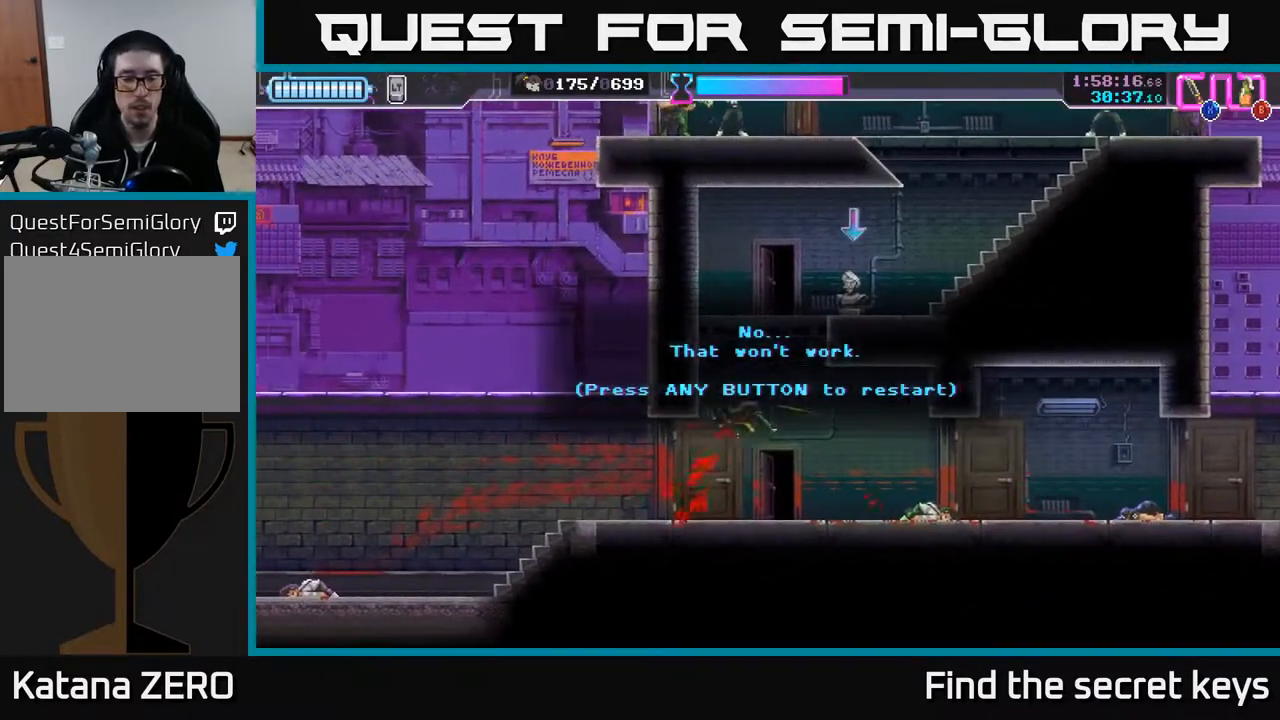
{"buttons": ["A"], "left_stick": "center", "right_stick": "center", "events": [[383, "A", "down"]]}
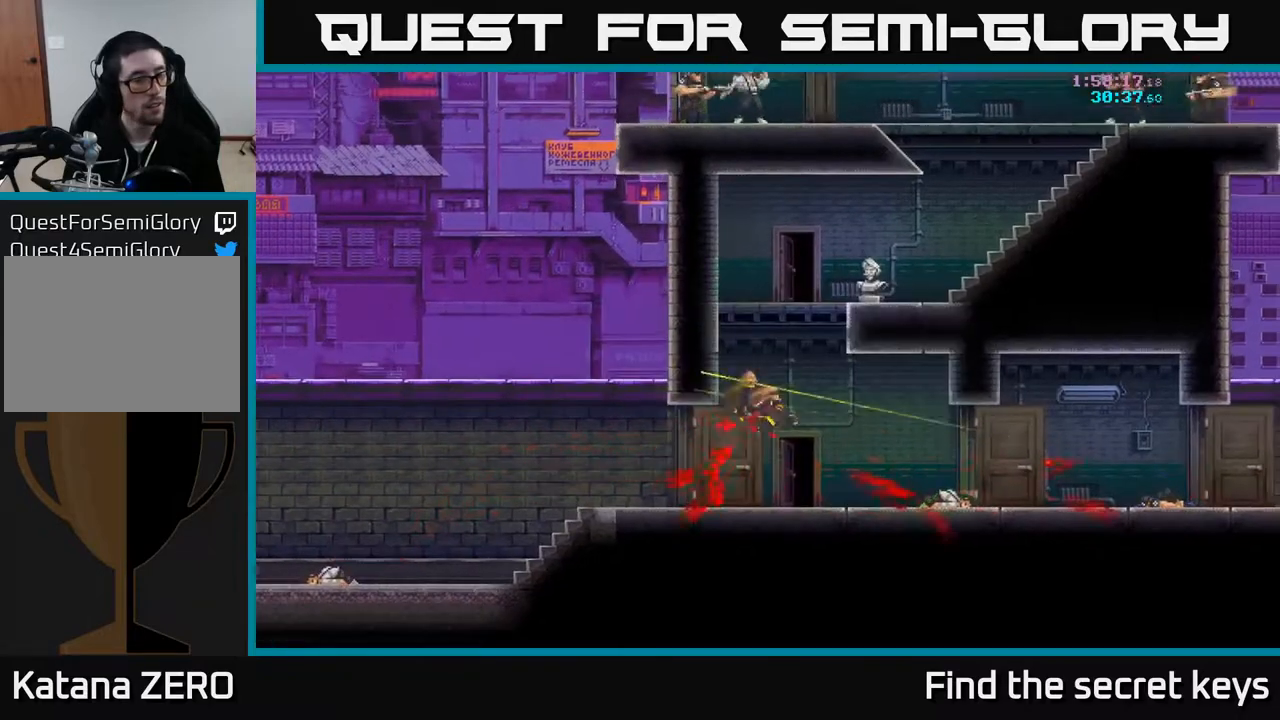
{"buttons": ["A"], "left_stick": "center", "right_stick": "center", "events": [[17, "A", "up"], [350, "A", "down"]]}